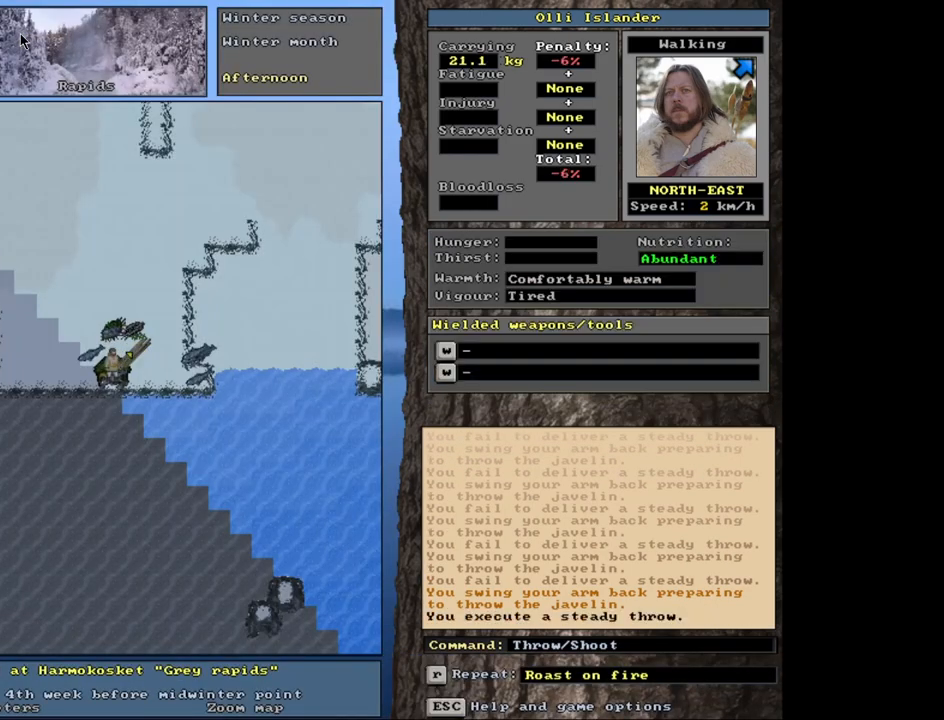
Gameplay with keyboard and mouse; each line is a JSON object with the keys and mouse buttons held at the frame after it. "events" lists presses ("down") and releases ("up") of ".", "/", "0", "1", "2", "3", "4", "5", "6", "7", "8", "9", "a", "alt_l", "alt_r", "b", "backslash", "backspace", "c", "caps_lock", "comma", "ctrl_l", "ctrl_r", "d", "down", "e", "equals", "escape", "f", "f1", "f10", "f11", "f12", "f2", "f3", "f4", "f5", "f6", "f7", "f8", "f9", "g", "h", "i", "j", "k", "l", "lbracket", "left", "m", "minus", "n", "num0", "num1", "num2", "num3", "num4", "num5", "num6", "num7", "num8", "num9", "o", "p", "q", "quote", "r", "rbracket", "return", "right", "s", "semicolon", "shift_l", "shift_r", "space", "super", "t", "tab", "tilde", "u", "up", "v", "w", "x", "y", "z", "mouse_left", "mouse_wheel", "mouse_right", "mouse_mb4" and "mouse_mb5" between this image and that frame as [ms after this image, input, new state], when the widget could be followed in between. "mouse_left", "mouse_wheel", "mouse_right", "mouse_mb4", "mouse_mb5" = the "left", "wheel", "right", "mb4", "mb5" buttons of the "mouse" list. No other keys are recorded. "wheel" means that the mouse wheel is clicked or scrolled. Mouse movement is not recorded. Not read: other_keys.
{"keys": [], "mouse": [], "events": [[200, "t", "down"], [317, "t", "up"]]}
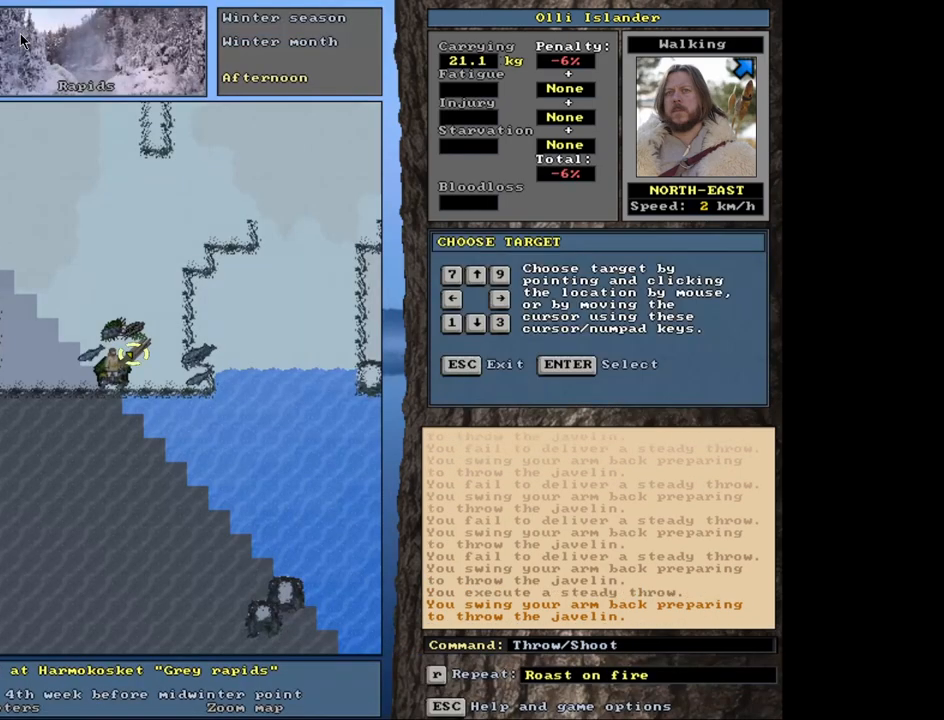
{"keys": [], "mouse": [], "events": [[217, "t", "down"], [333, "t", "up"]]}
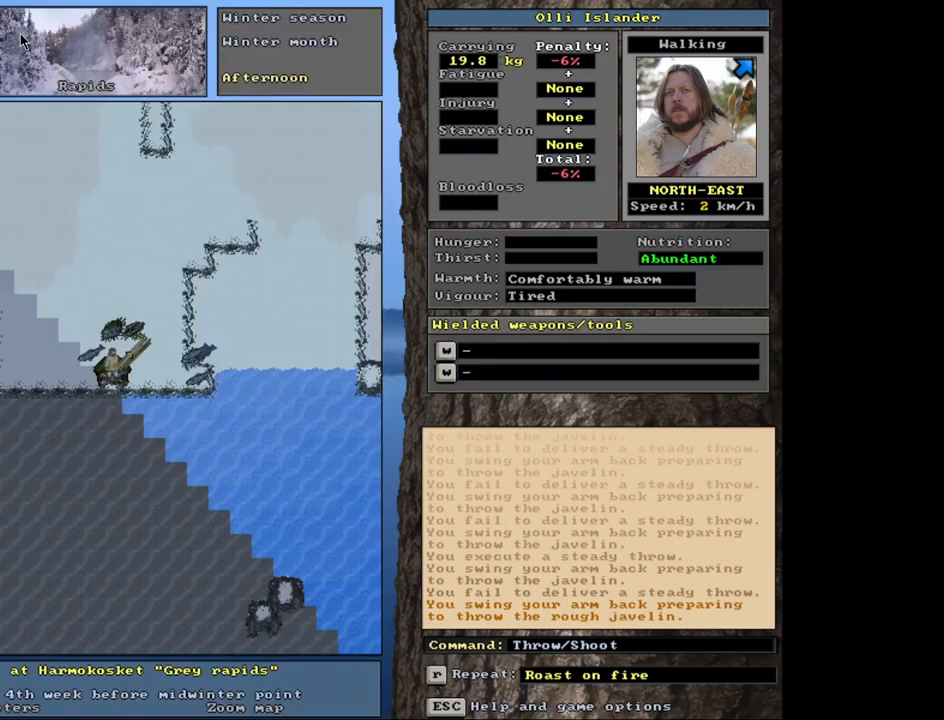
{"keys": [], "mouse": [], "events": [[250, "t", "down"], [367, "t", "up"]]}
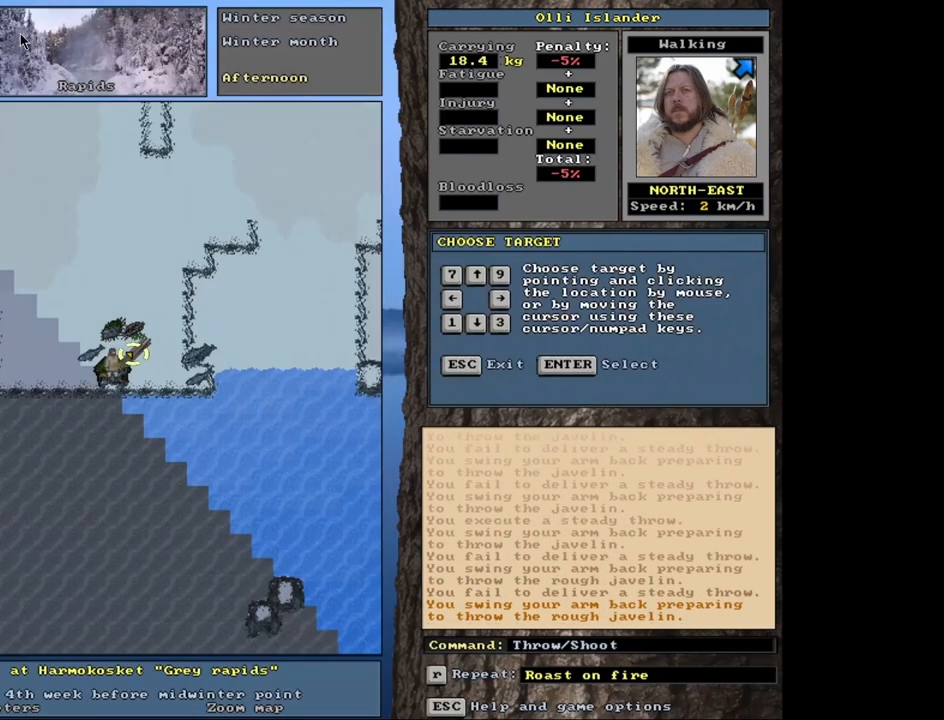
{"keys": [], "mouse": [], "events": [[333, "t", "down"], [433, "t", "up"]]}
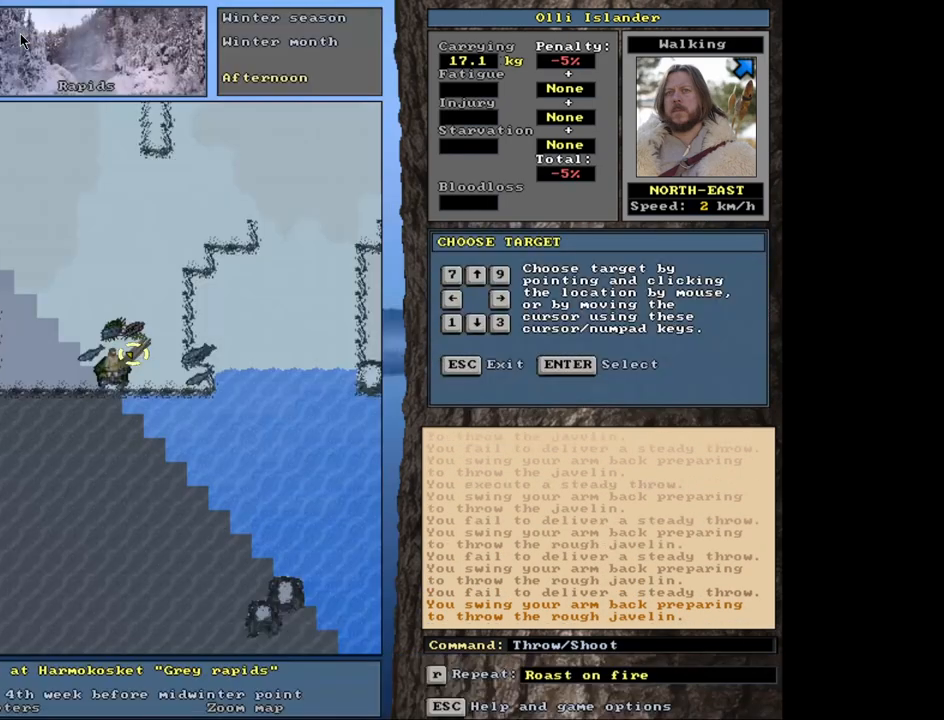
{"keys": ["t"], "mouse": [], "events": [[400, "t", "down"]]}
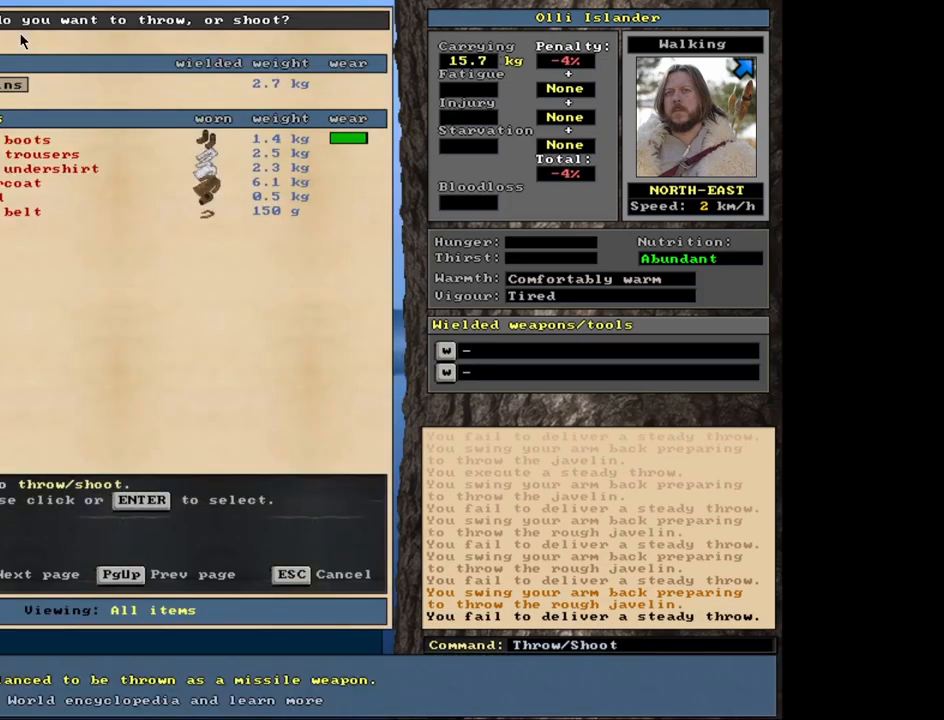
{"keys": [], "mouse": [], "events": [[50, "t", "up"]]}
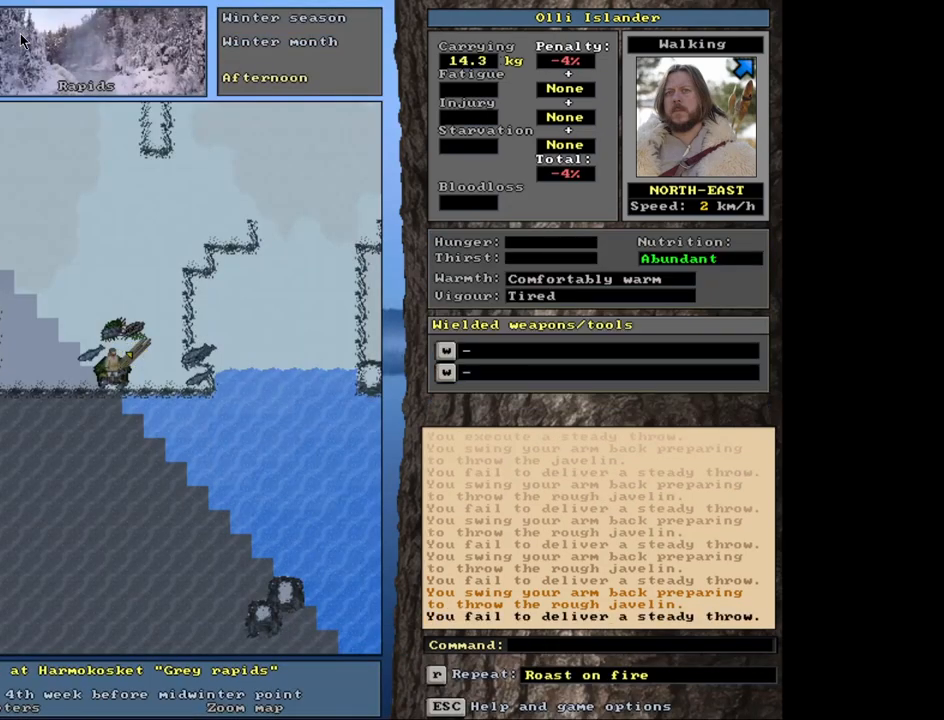
{"keys": [], "mouse": [], "events": [[33, "t", "down"], [167, "t", "up"]]}
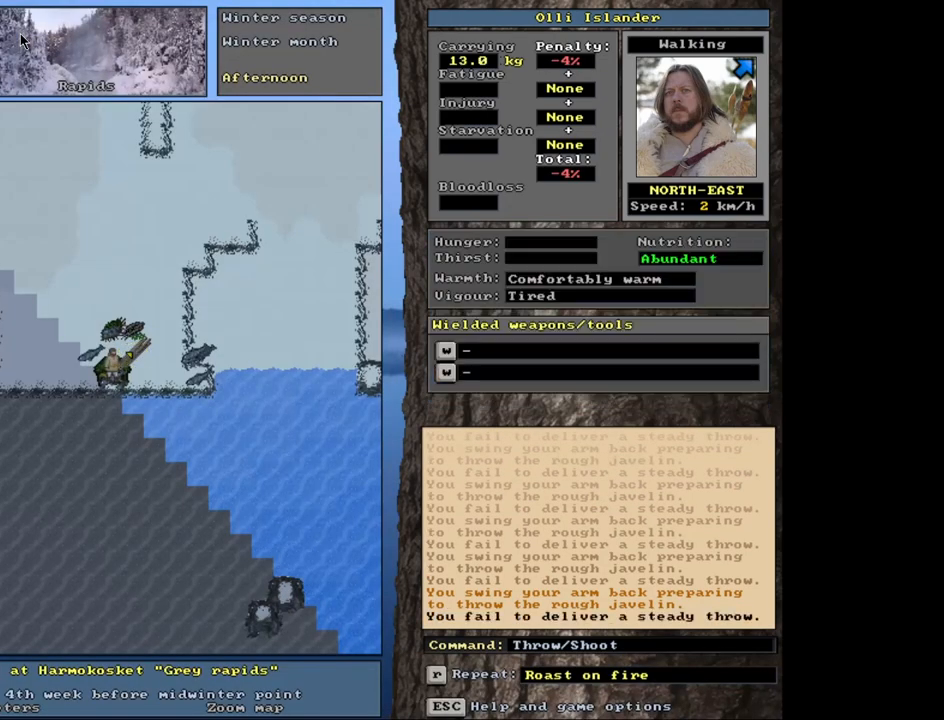
{"keys": [], "mouse": [], "events": [[100, "t", "down"], [200, "t", "up"]]}
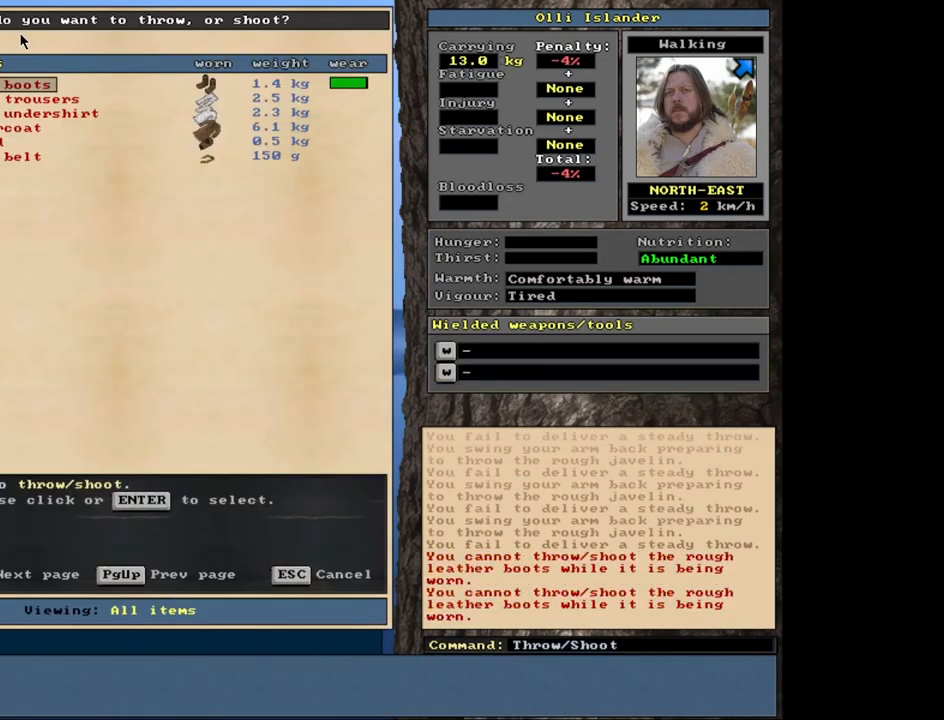
{"keys": [], "mouse": [], "events": []}
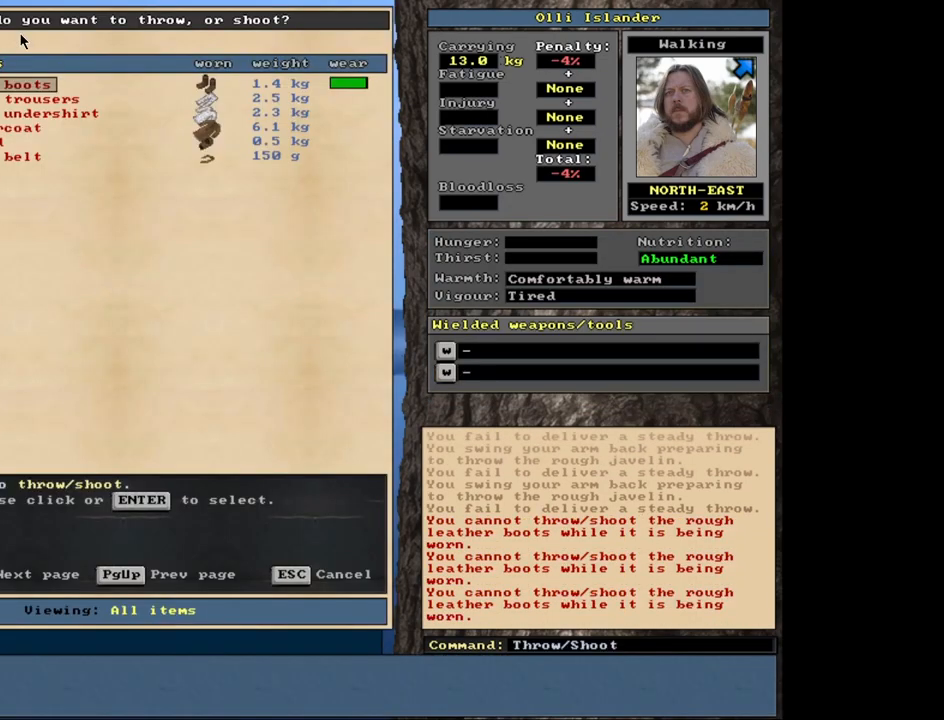
{"keys": [], "mouse": [], "events": [[383, "escape", "down"], [483, "escape", "up"]]}
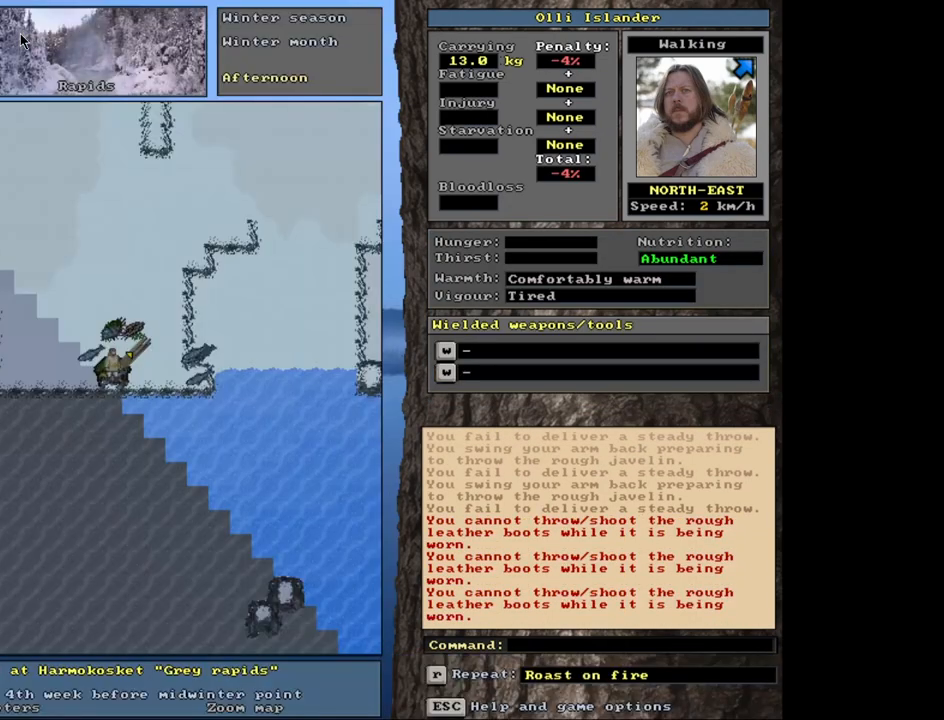
{"keys": [], "mouse": [], "events": [[183, "shift_r", "down"], [267, "g", "down"], [367, "g", "up"], [400, "shift_r", "up"]]}
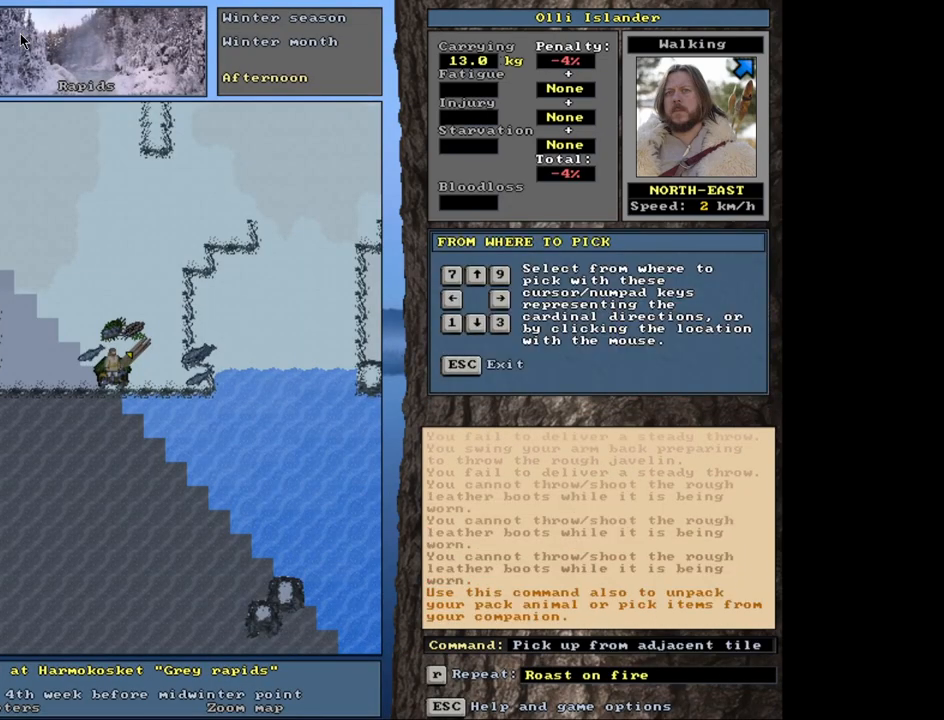
{"keys": [], "mouse": [], "events": []}
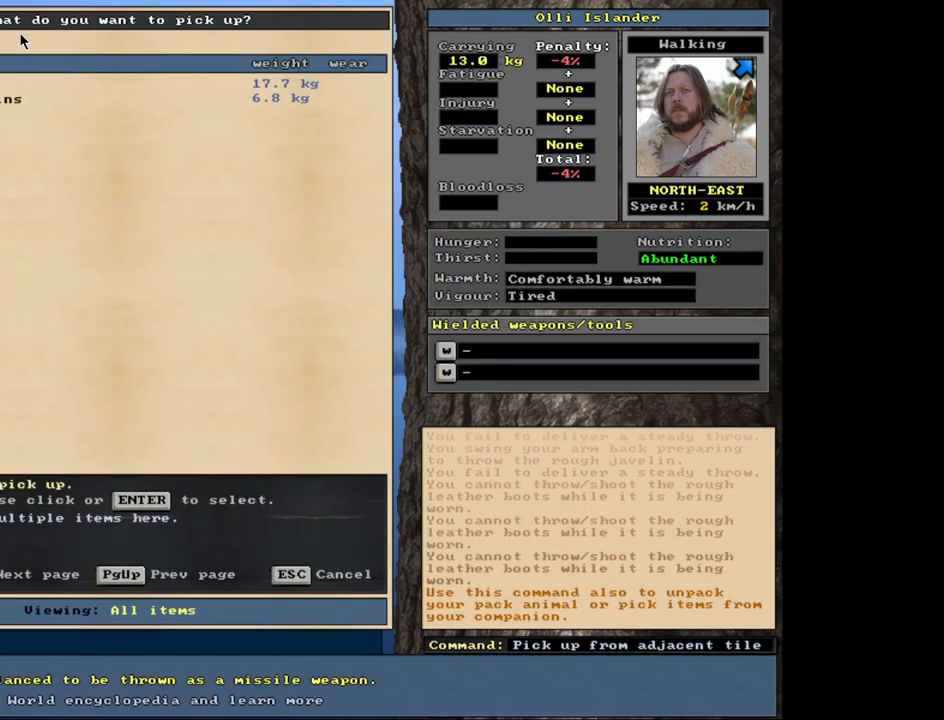
{"keys": ["shift_l"], "mouse": [], "events": [[200, "shift_l", "down"]]}
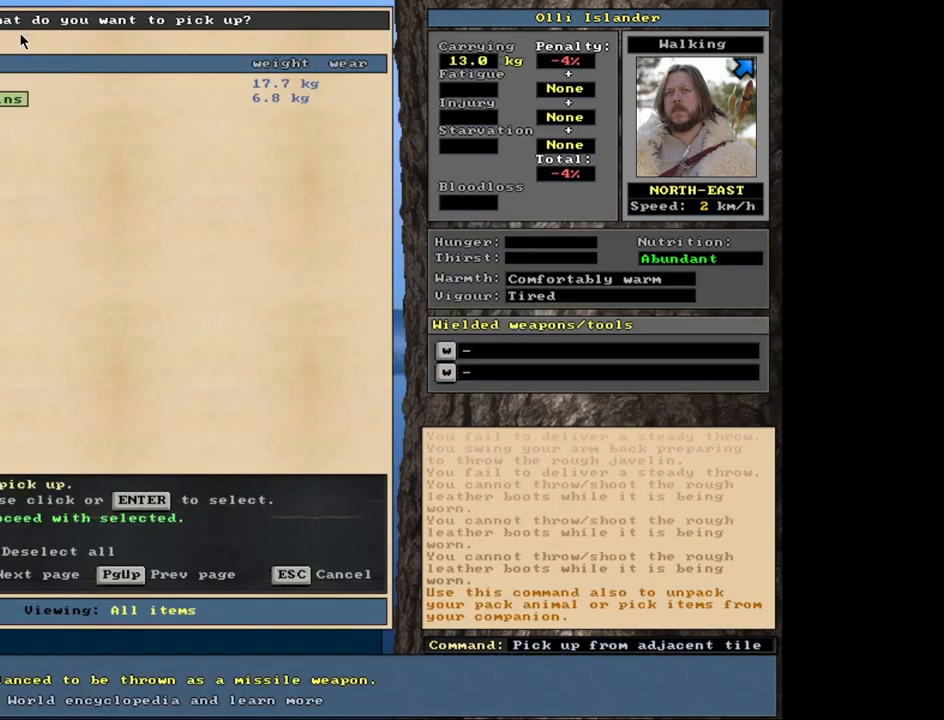
{"keys": [], "mouse": [], "events": [[167, "shift_l", "up"], [267, "space", "down"], [400, "space", "up"]]}
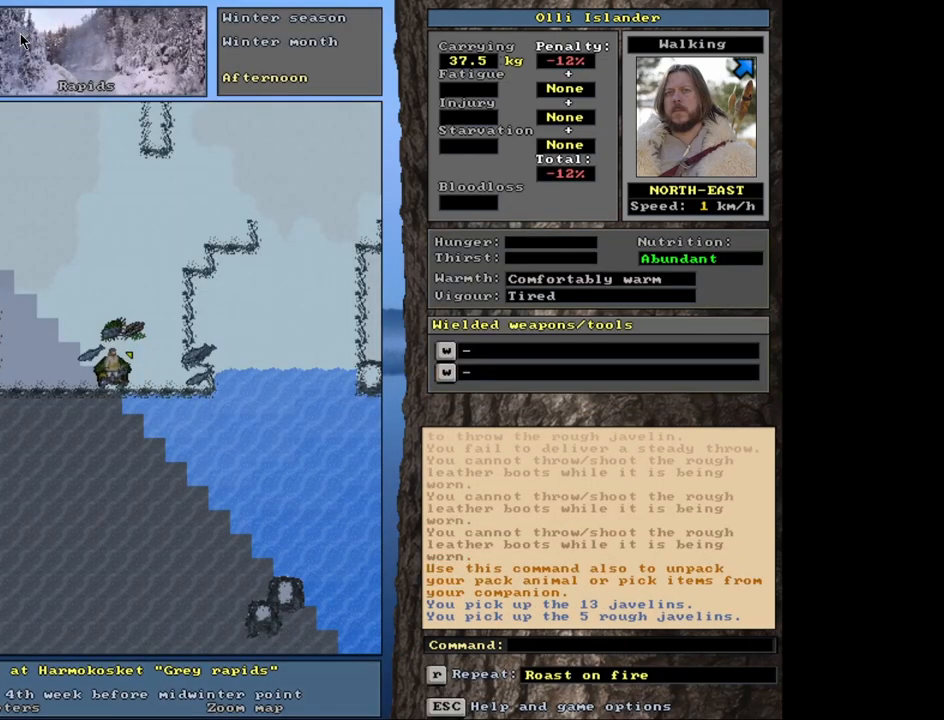
{"keys": [], "mouse": [], "events": [[133, "s", "down"], [283, "s", "up"]]}
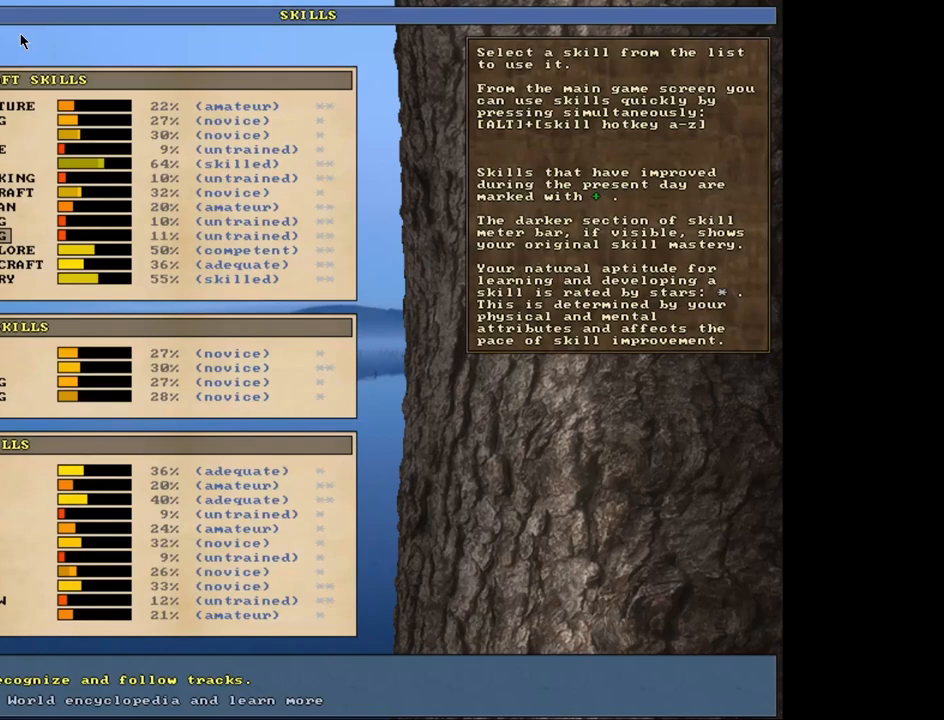
{"keys": [], "mouse": [], "events": []}
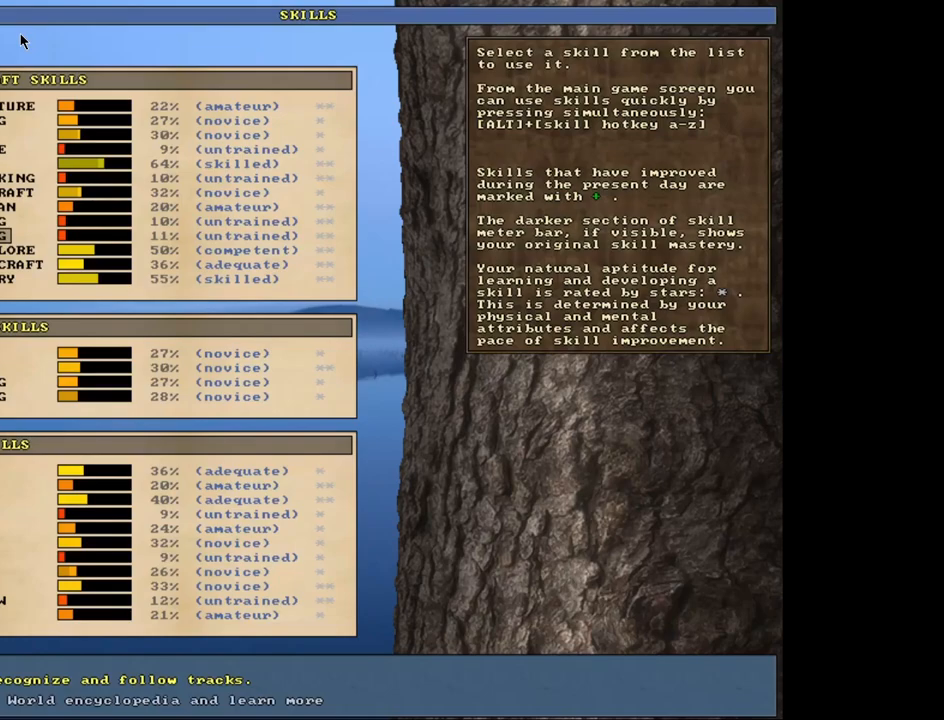
{"keys": [], "mouse": [], "events": []}
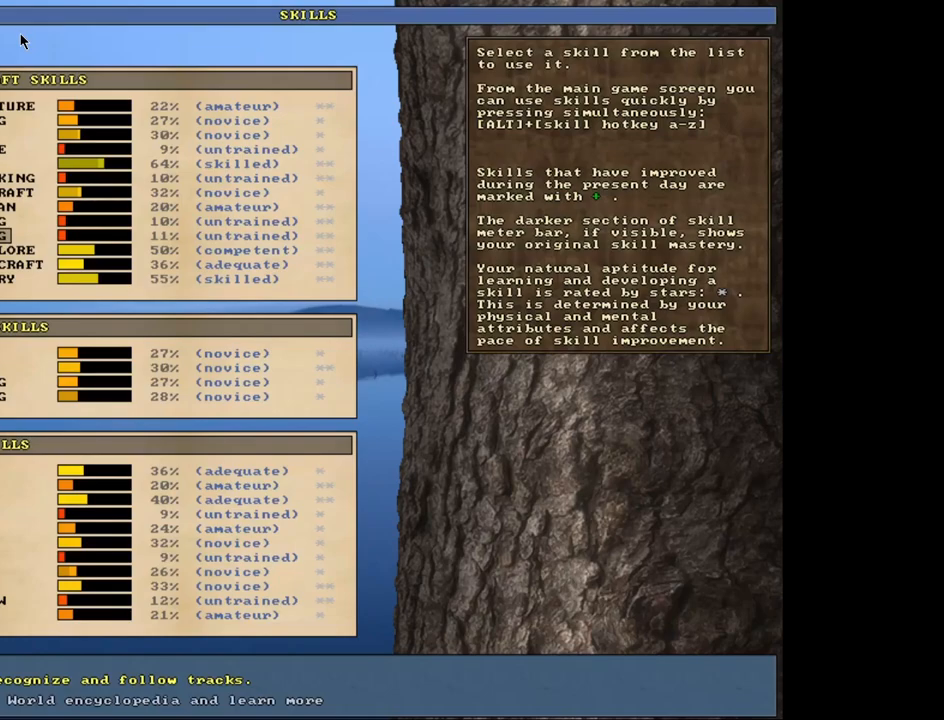
{"keys": [], "mouse": [], "events": [[233, "escape", "down"], [317, "escape", "up"]]}
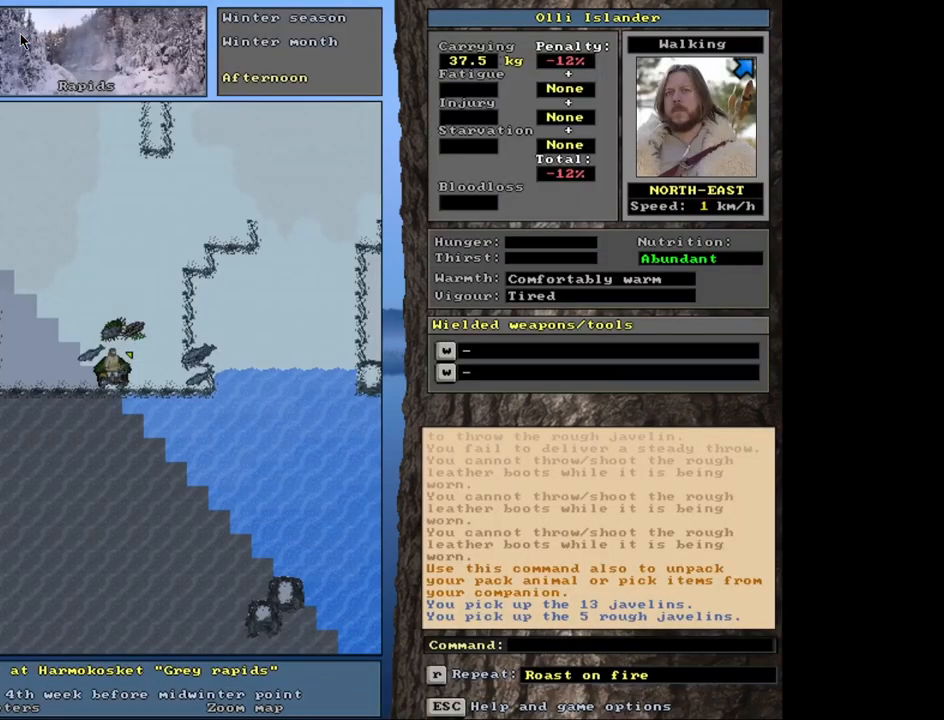
{"keys": [], "mouse": [], "events": [[33, "t", "down"], [150, "t", "up"]]}
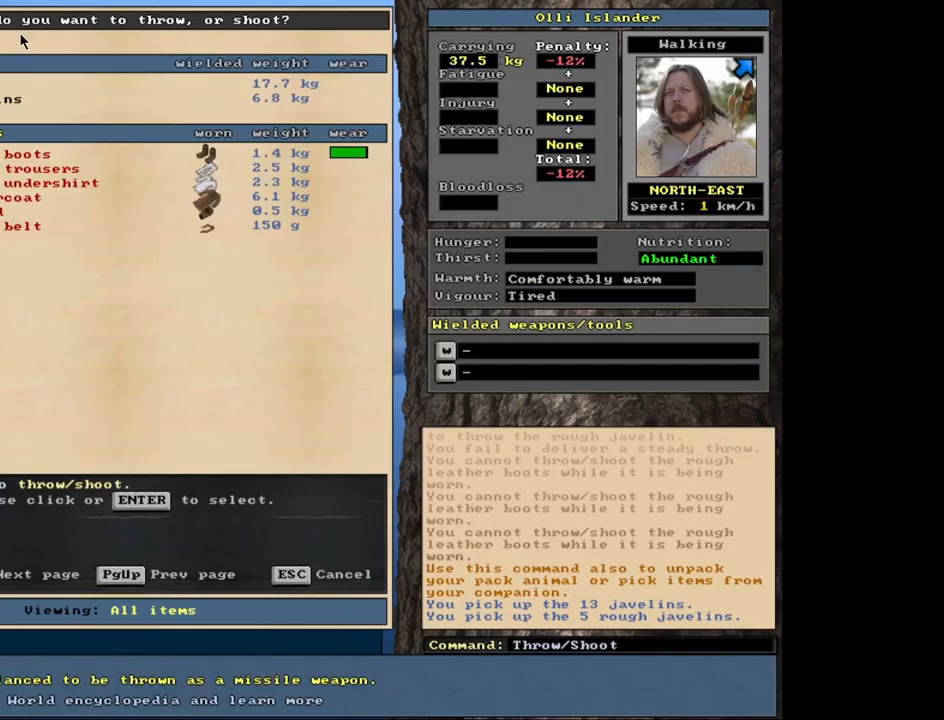
{"keys": [], "mouse": [], "events": []}
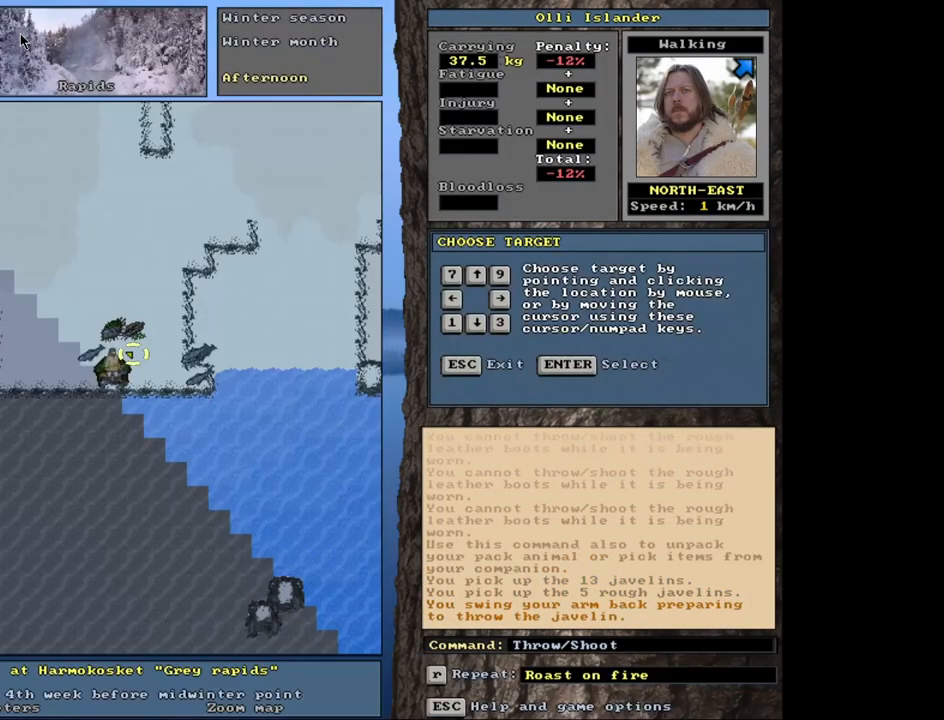
{"keys": [], "mouse": [], "events": []}
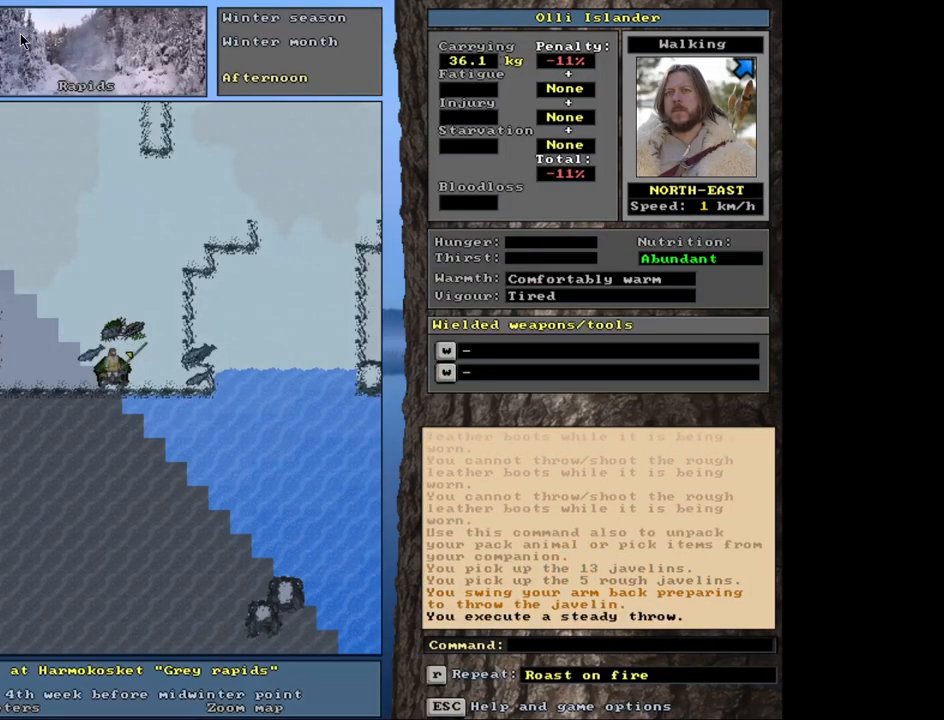
{"keys": [], "mouse": [], "events": [[33, "t", "down"], [133, "t", "up"]]}
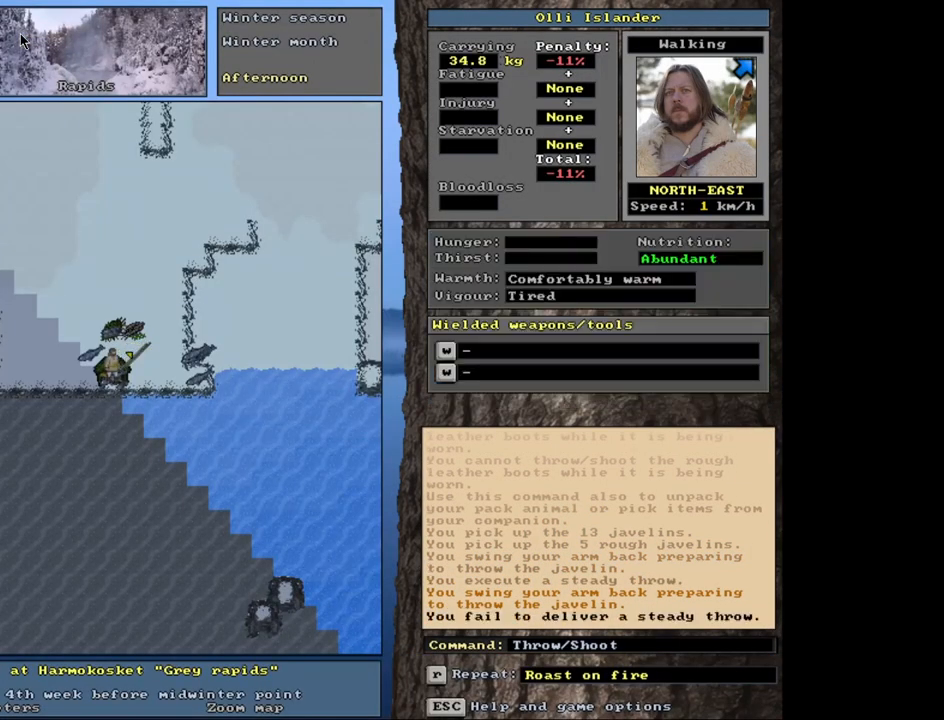
{"keys": [], "mouse": [], "events": [[183, "t", "down"], [300, "t", "up"]]}
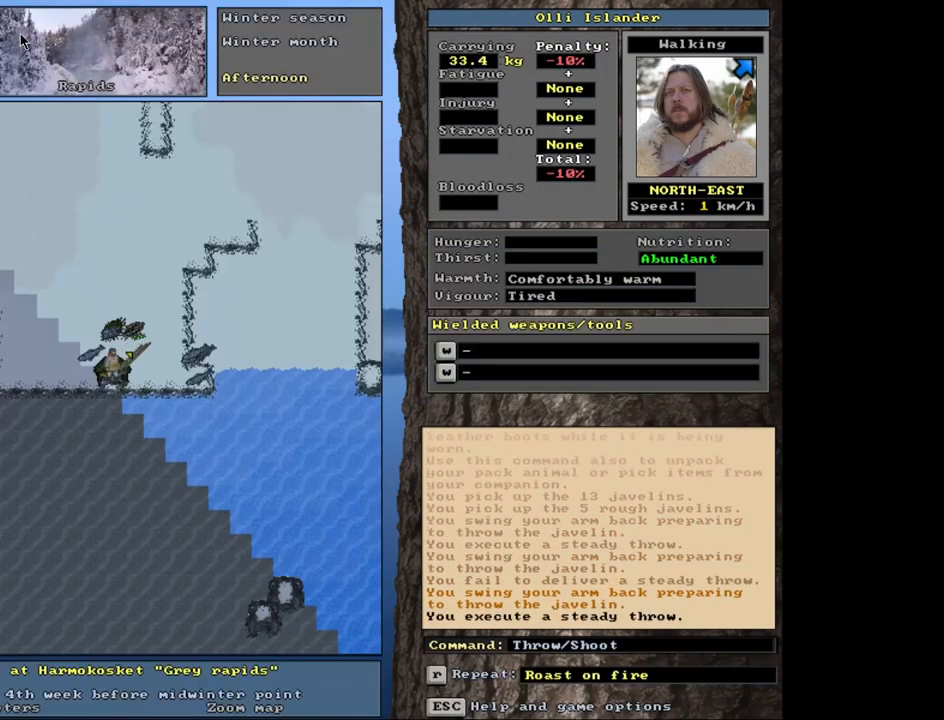
{"keys": [], "mouse": [], "events": [[300, "t", "down"], [450, "t", "up"]]}
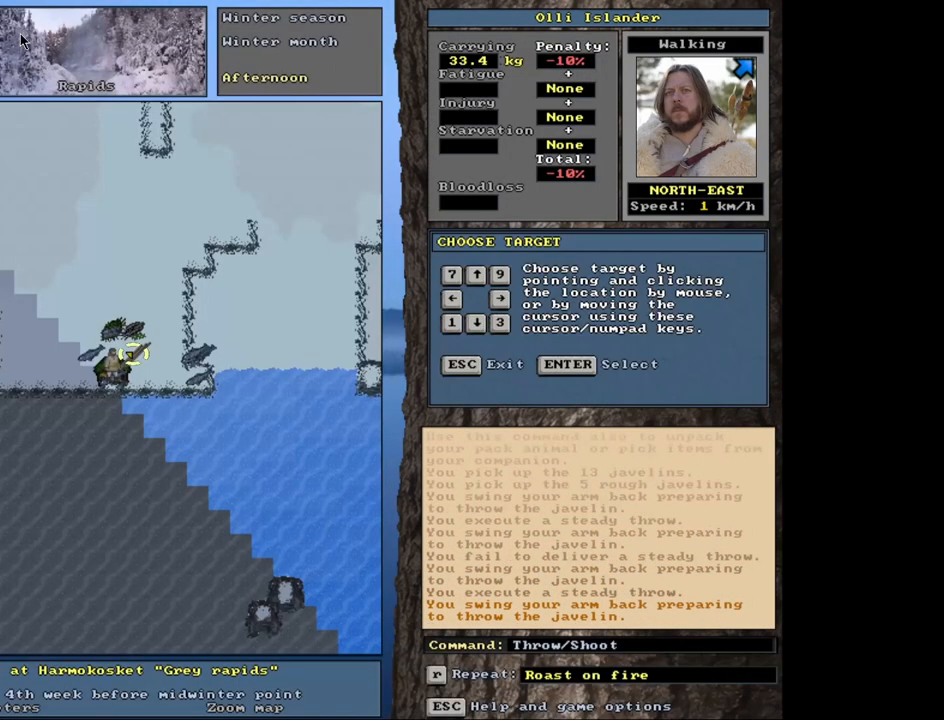
{"keys": ["t"], "mouse": [], "events": [[400, "t", "down"]]}
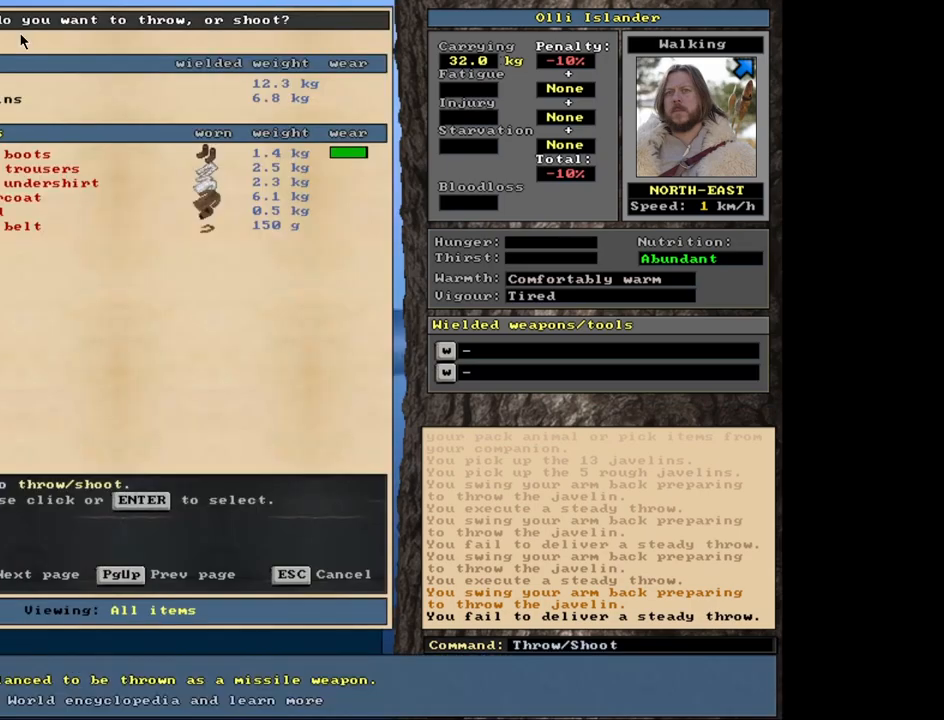
{"keys": ["t"], "mouse": [], "events": [[33, "t", "up"], [467, "t", "down"]]}
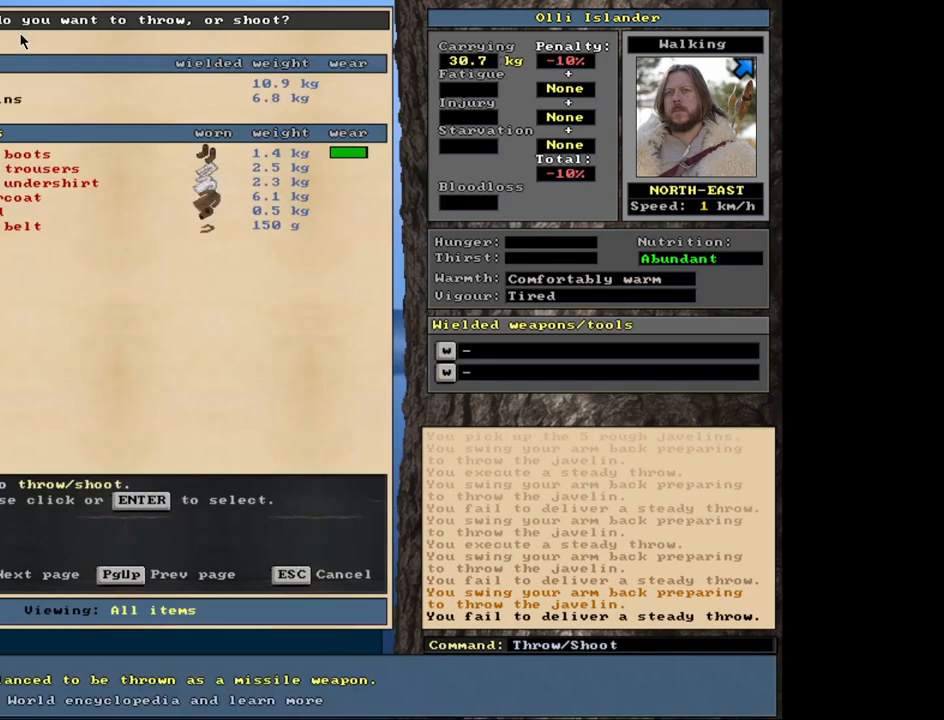
{"keys": [], "mouse": [], "events": [[83, "t", "up"]]}
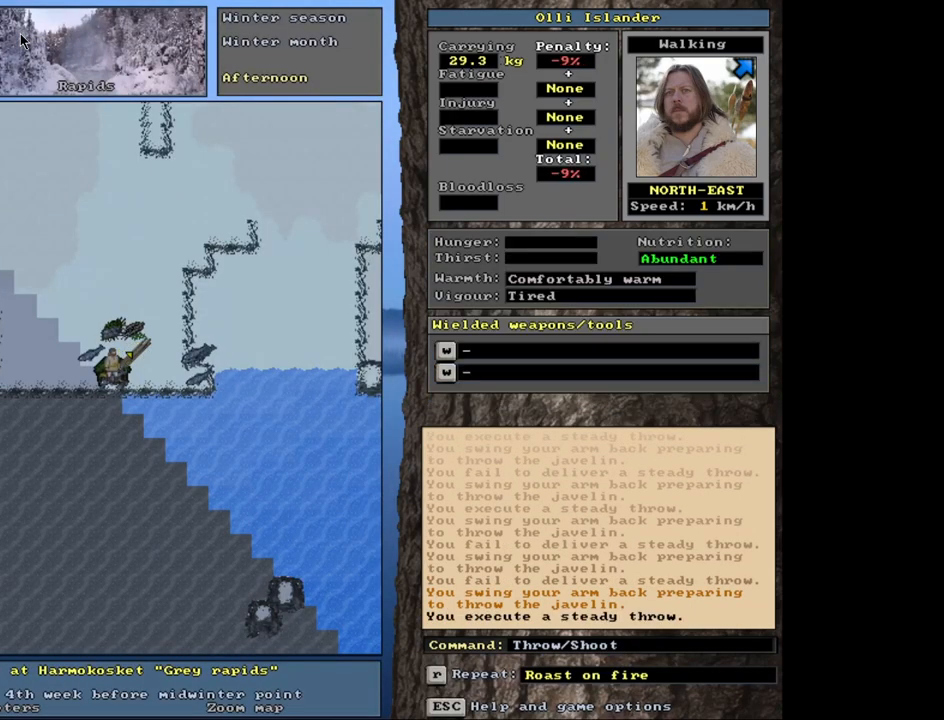
{"keys": [], "mouse": [], "events": [[83, "t", "down"], [200, "t", "up"]]}
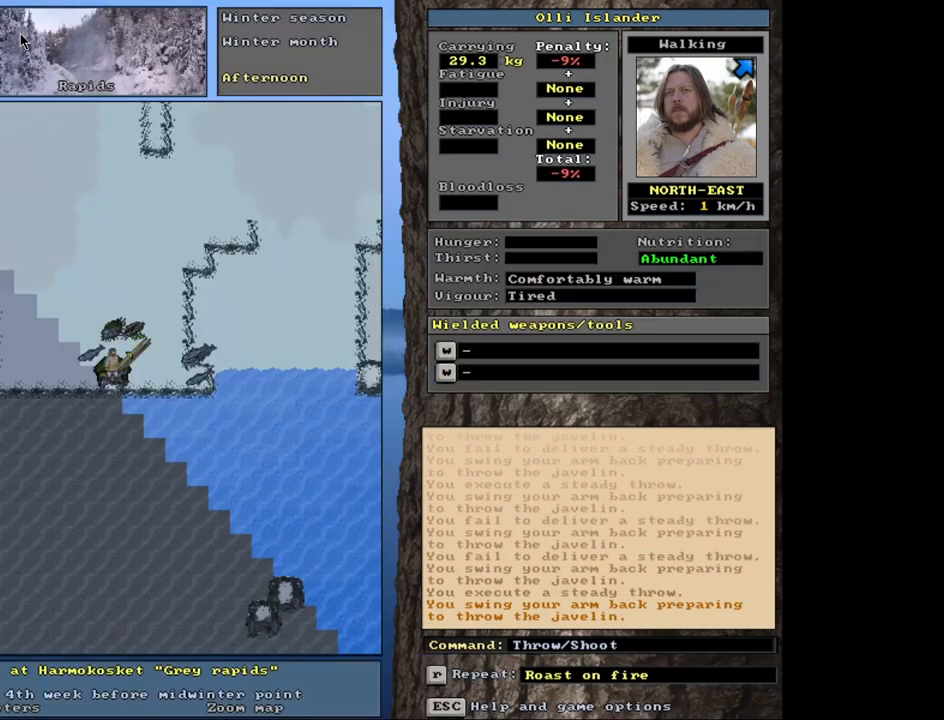
{"keys": [], "mouse": [], "events": [[167, "t", "down"], [300, "t", "up"]]}
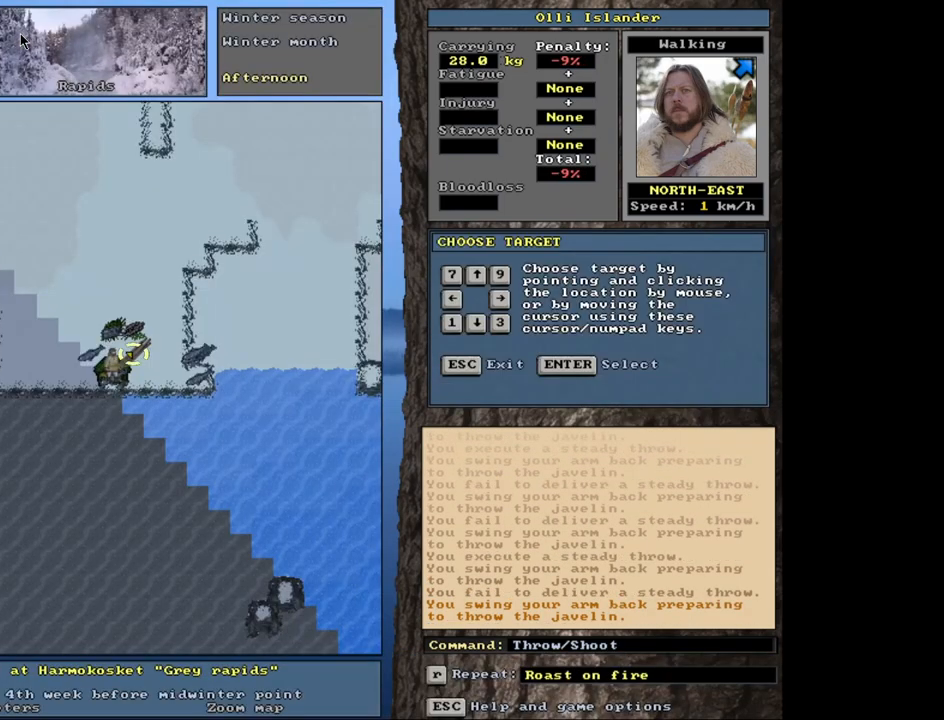
{"keys": [], "mouse": [], "events": [[367, "t", "down"], [483, "t", "up"]]}